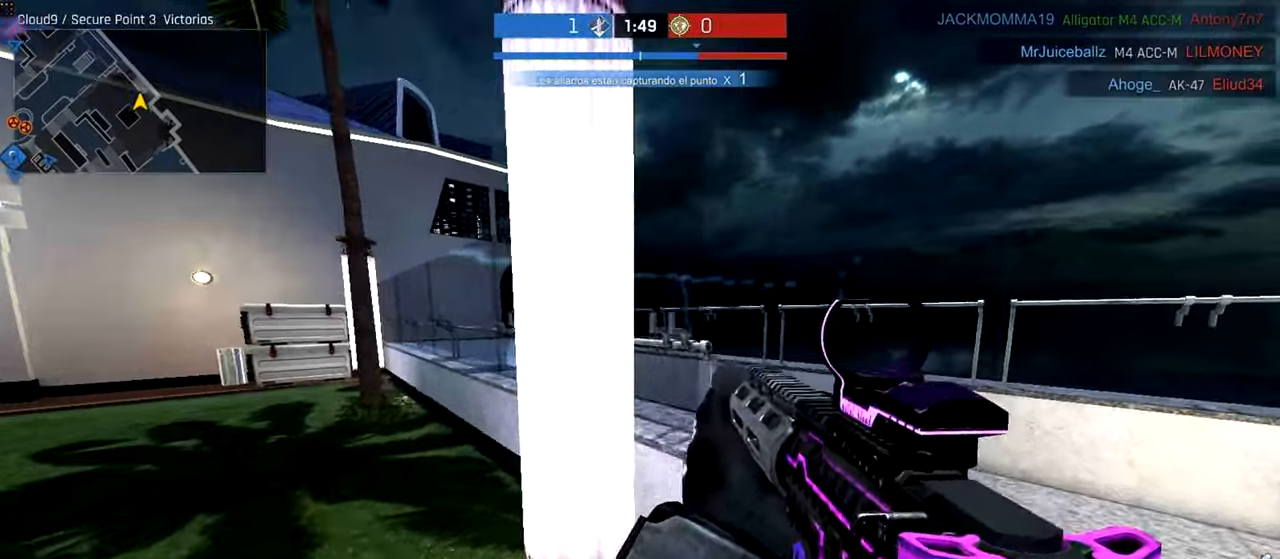
Gameplay with keyboard and mouse; each line is a JSON object with the keys and mouse buttons held at the frame after it. "events" lists presses ("down") and releases ("up") of "a", "ctrl", "d", "e", "f", "q", "r", "s", "shift", "space", "tab", "w", "mouse_left", "mouse_wheel", "mouse_right", "mouse_mb4" and "mouse_mb5" between this image and that frame as [ms after this image, input, new state], when the widget could be followed in between. "mouse_left", "mouse_wheel", "mouse_right", "mouse_mb4", "mouse_mb5" = the "left", "wheel", "right", "mb4", "mb5" buttons of the "mouse" list. No other keys are recorded. "wheel" means that the mouse wheel is clicked or scrolled. Not read: mouse_move.
{"keys": ["ctrl", "d", "w"], "mouse": []}
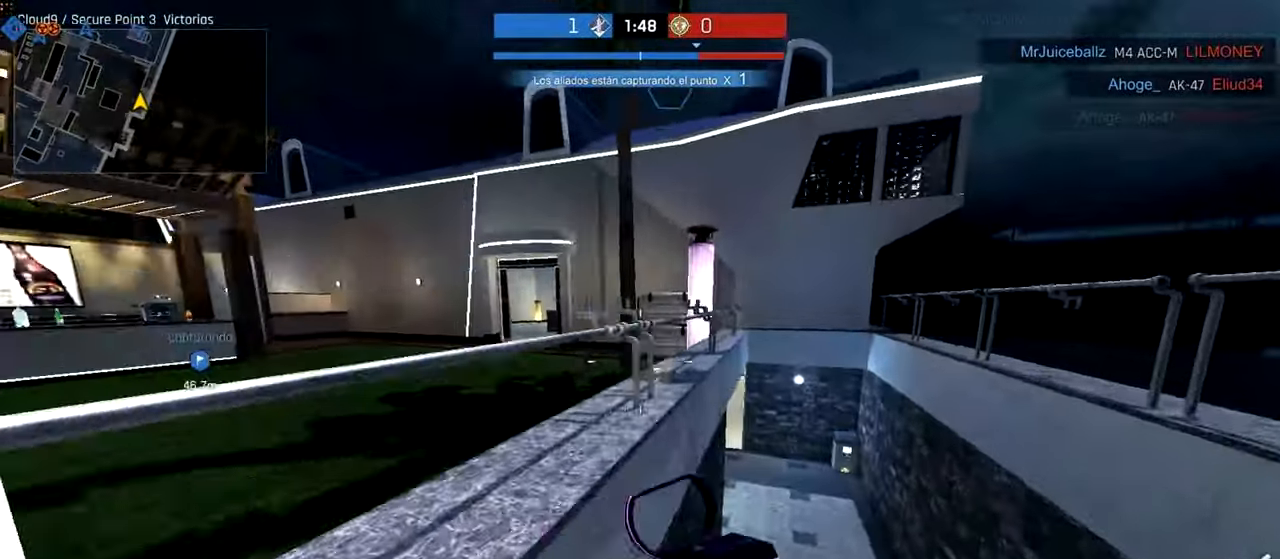
{"keys": ["ctrl", "d", "w"], "mouse": [], "events": []}
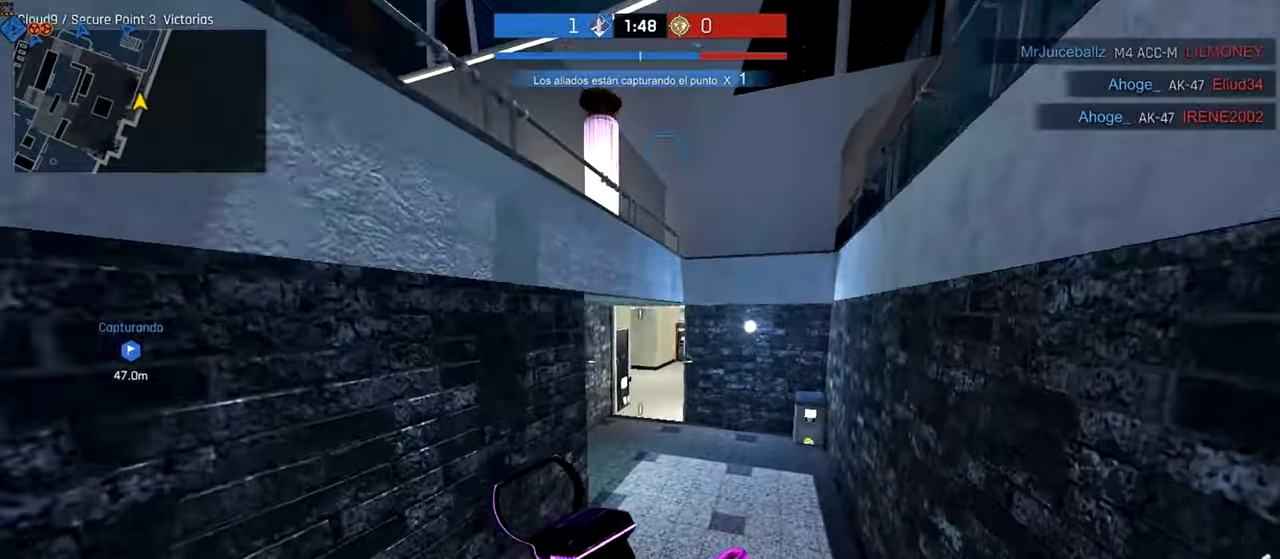
{"keys": ["ctrl", "w"], "mouse": [], "events": [[40, "d", "up"]]}
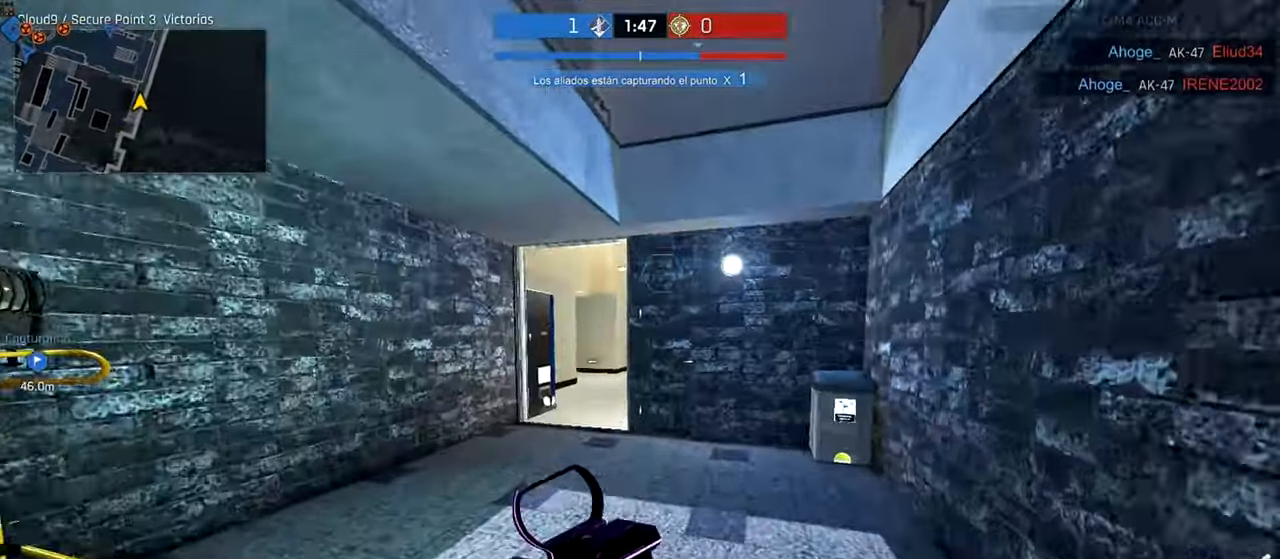
{"keys": ["ctrl", "w"], "mouse": [], "events": [[180, "a", "down"], [380, "a", "up"]]}
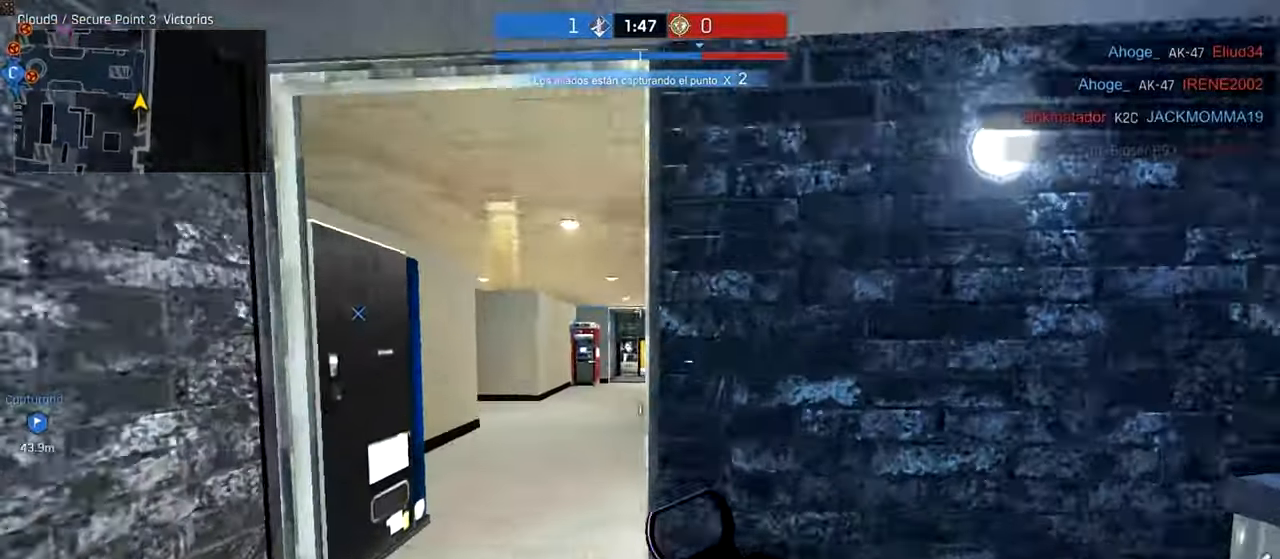
{"keys": ["ctrl", "d", "w"], "mouse": [], "events": [[80, "a", "down"], [140, "a", "up"], [500, "d", "down"]]}
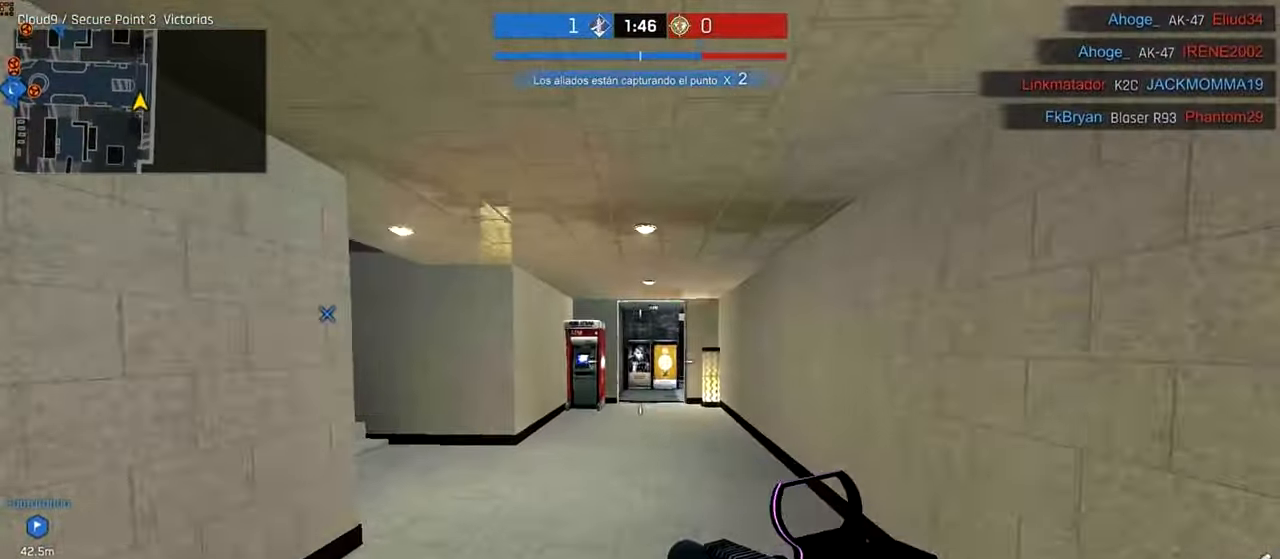
{"keys": ["ctrl", "d", "w"], "mouse": [], "events": []}
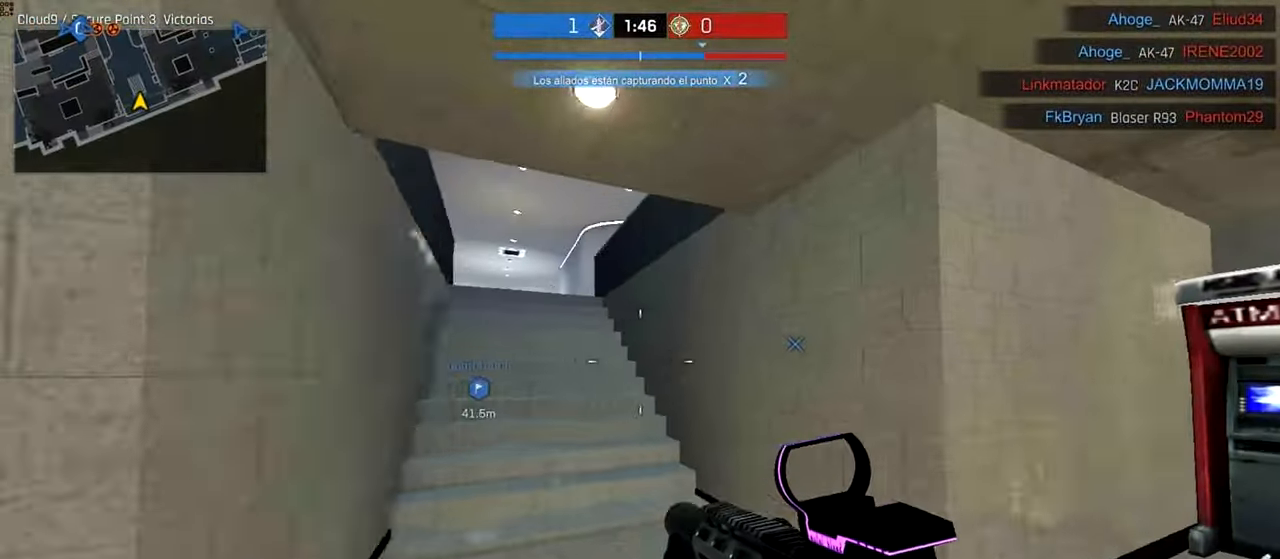
{"keys": ["a", "w"], "mouse": [], "events": [[140, "d", "up"], [440, "a", "down"], [500, "ctrl", "up"]]}
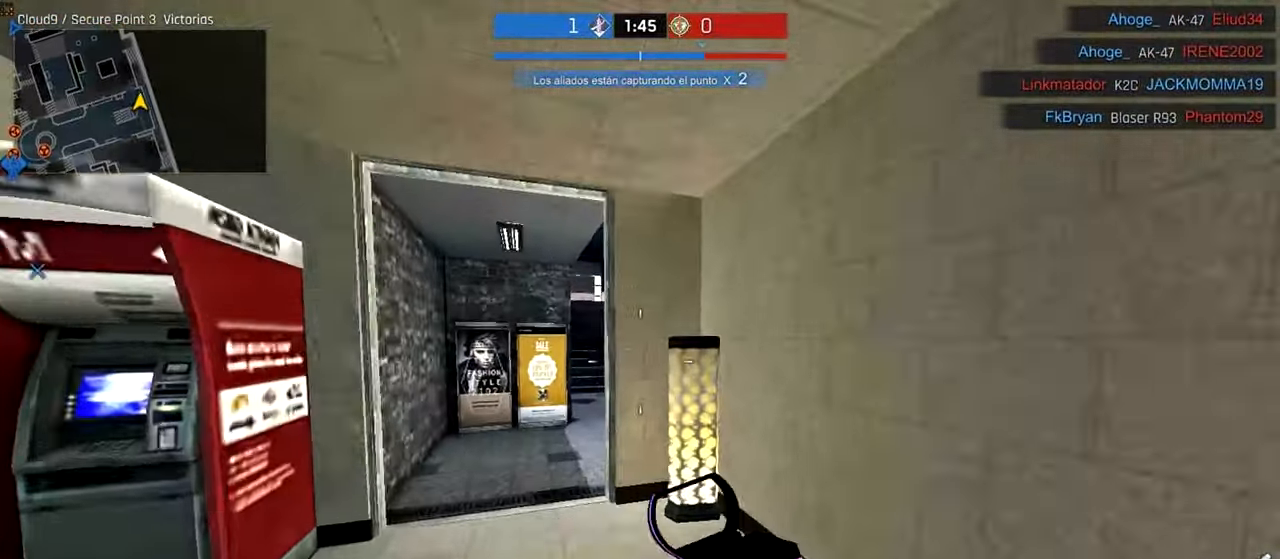
{"keys": ["w"], "mouse": ["right"], "events": [[40, "mouse_right", "down"], [240, "a", "up"]]}
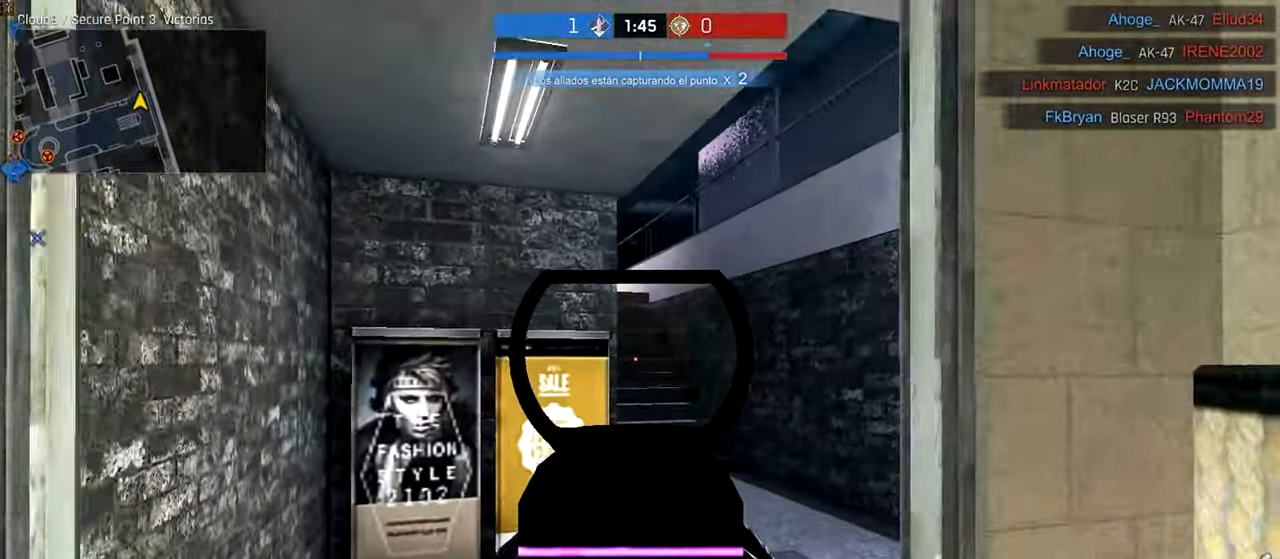
{"keys": ["d", "w"], "mouse": ["right"], "events": [[200, "d", "down"]]}
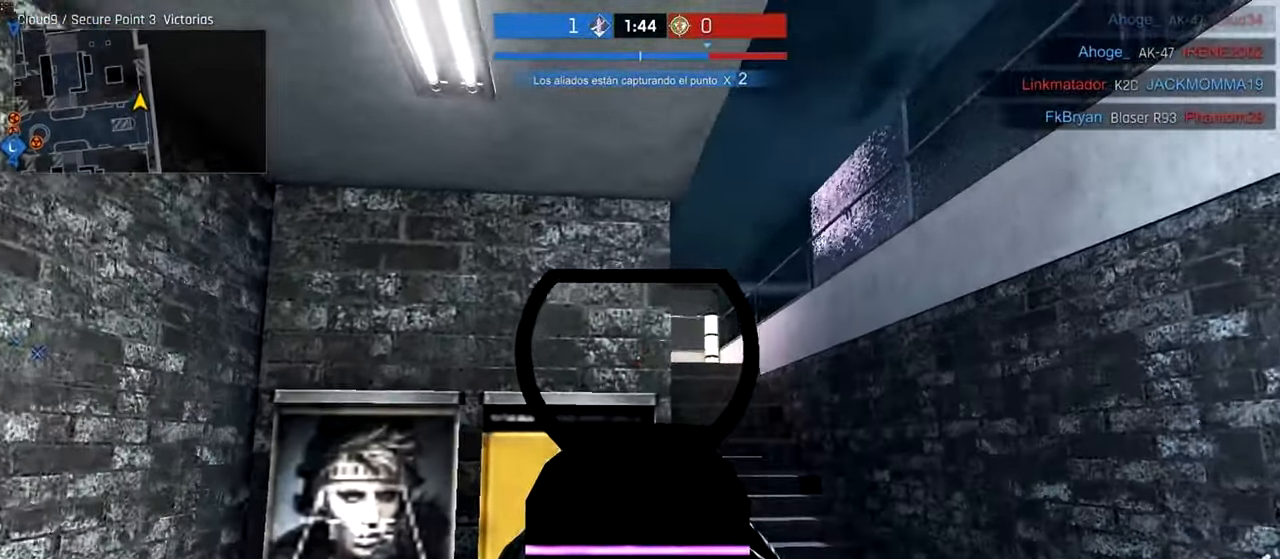
{"keys": ["w"], "mouse": ["right"]}
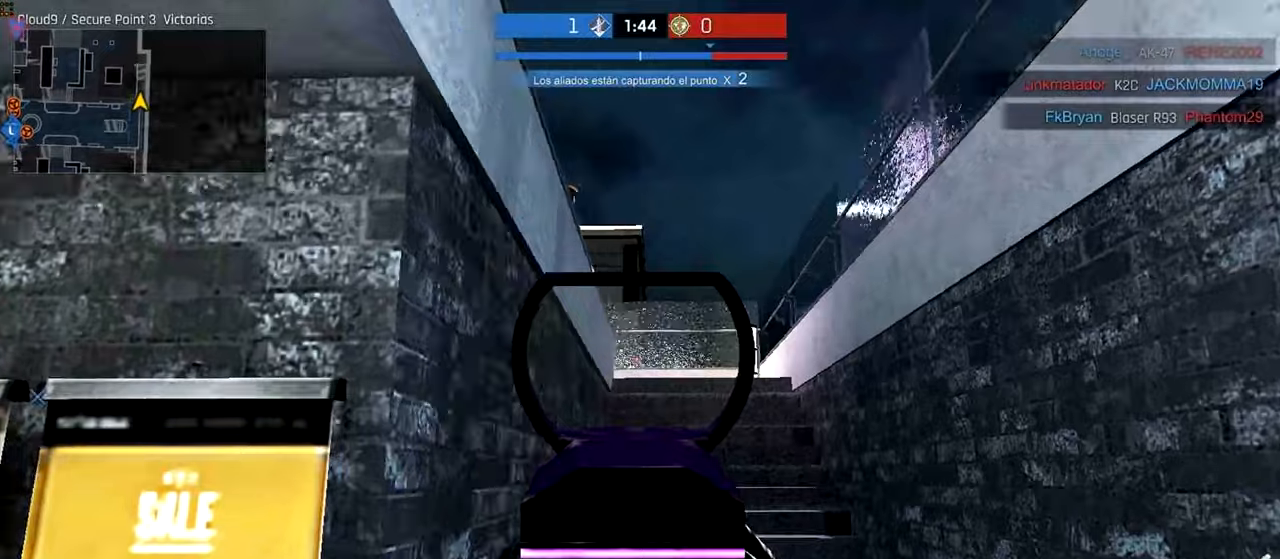
{"keys": ["ctrl", "d", "w"], "mouse": [], "events": [[40, "mouse_right", "up"], [60, "d", "down"], [80, "ctrl", "down"], [100, "e", "down"], [100, "s", "down"], [200, "d", "up"], [200, "e", "up"], [200, "s", "up"], [280, "d", "down"]]}
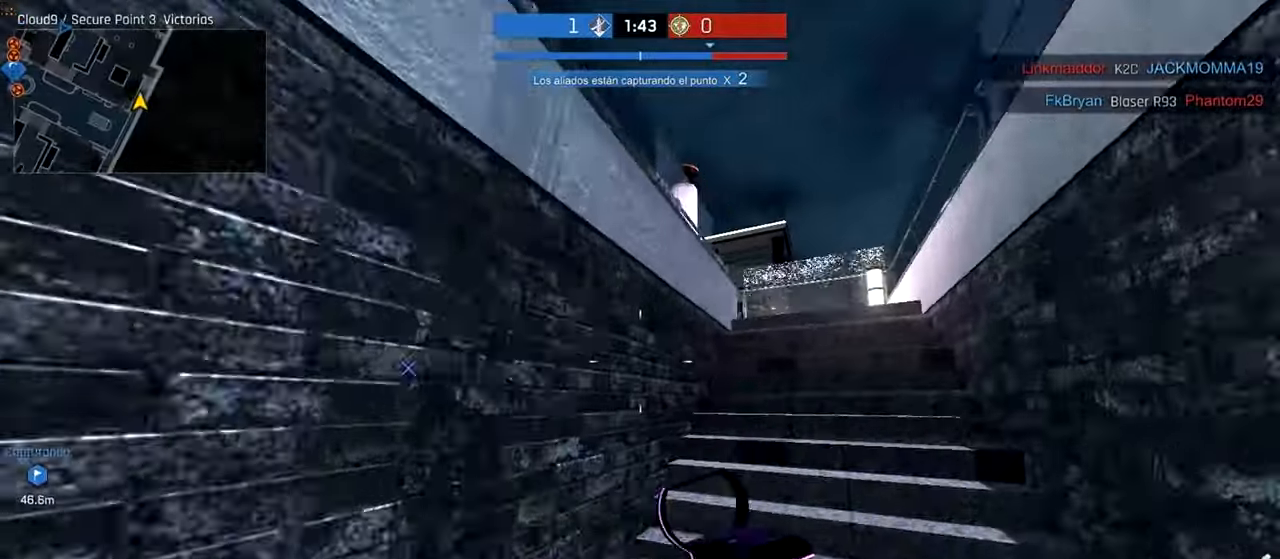
{"keys": ["ctrl", "d", "w"], "mouse": [], "events": [[240, "space", "down"], [400, "space", "up"]]}
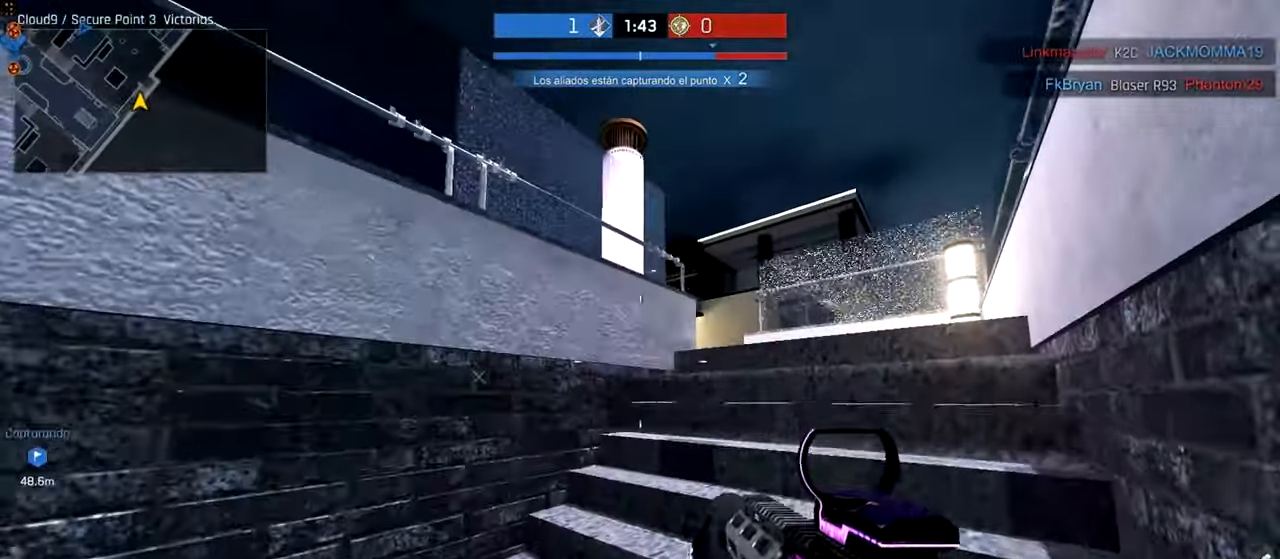
{"keys": ["ctrl", "w"], "mouse": [], "events": [[200, "space", "down"], [400, "space", "up"], [500, "d", "up"]]}
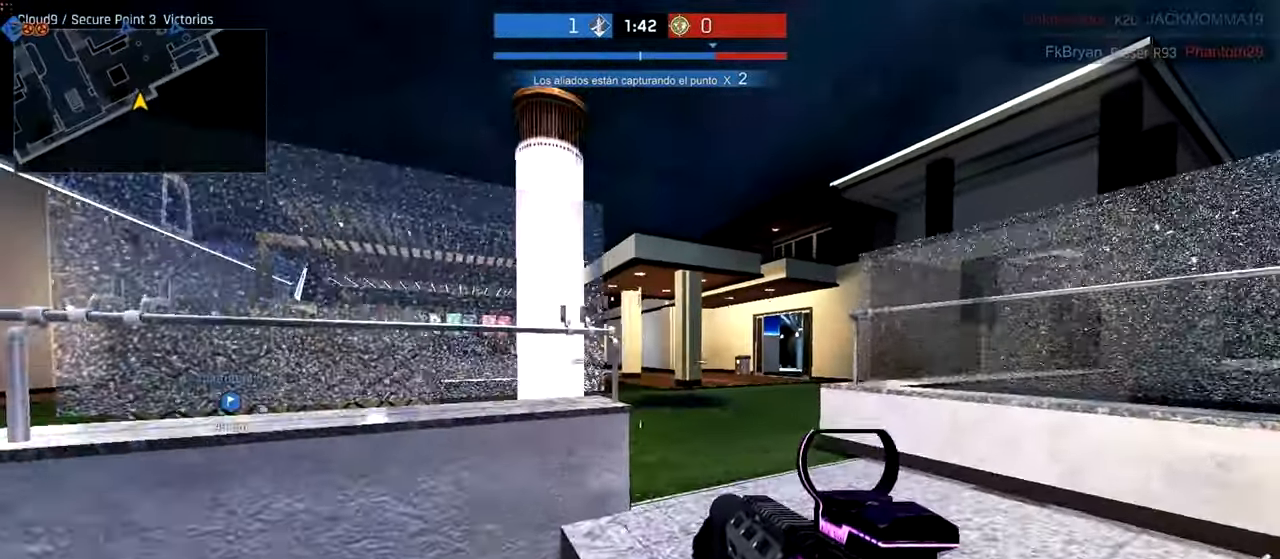
{"keys": ["a", "ctrl", "w"], "mouse": []}
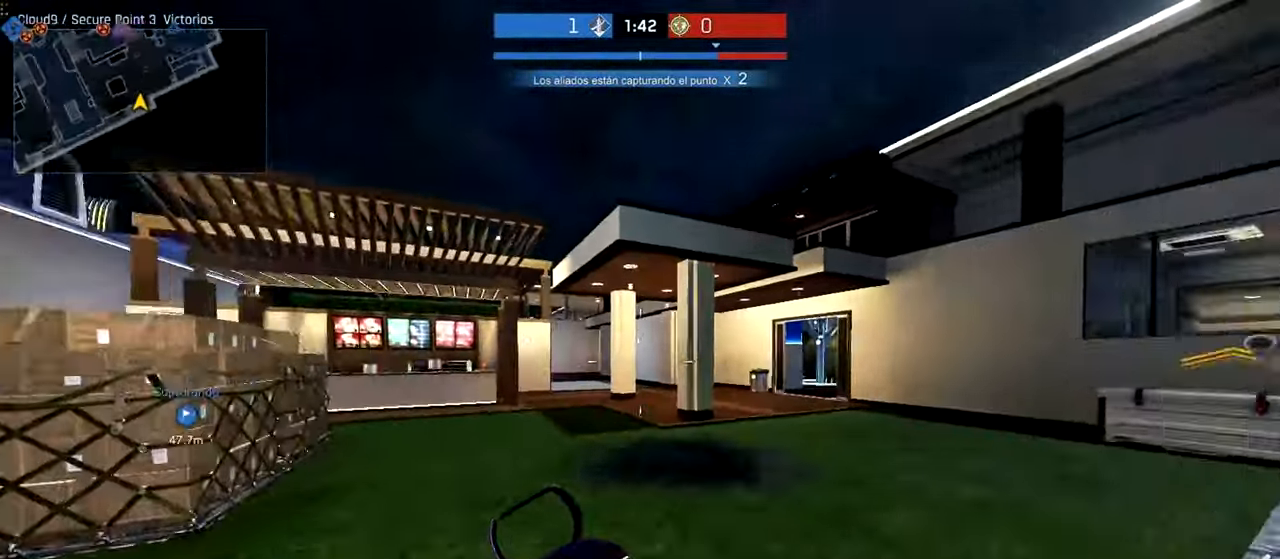
{"keys": ["a", "ctrl", "w"], "mouse": [], "events": [[80, "a", "up"], [280, "a", "down"]]}
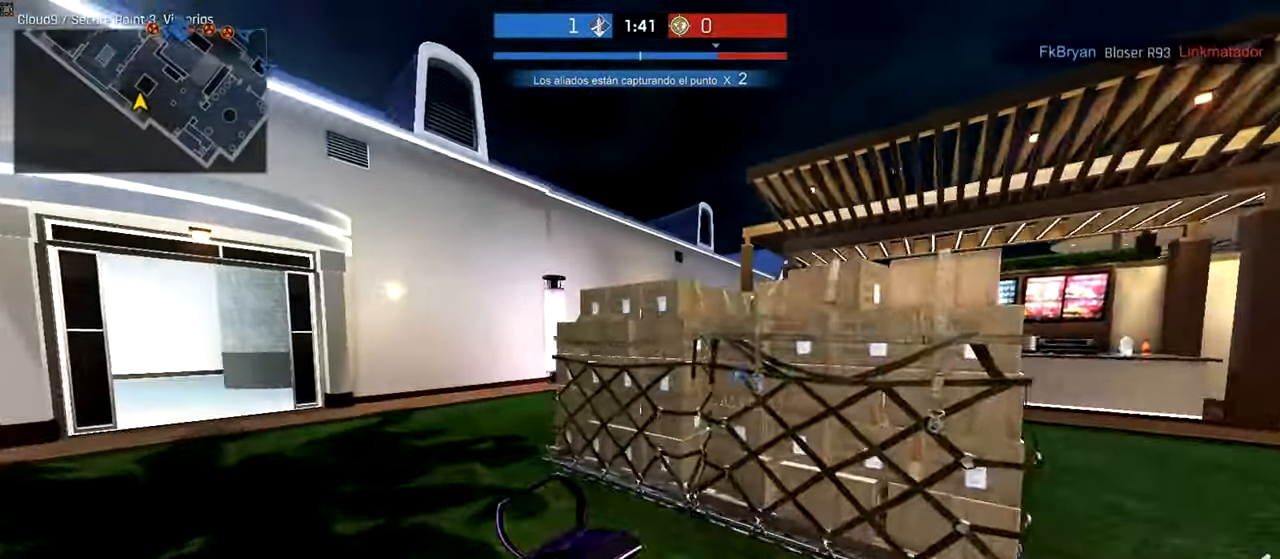
{"keys": ["a", "w"], "mouse": [], "events": [[100, "space", "down"], [240, "space", "up"], [400, "ctrl", "up"]]}
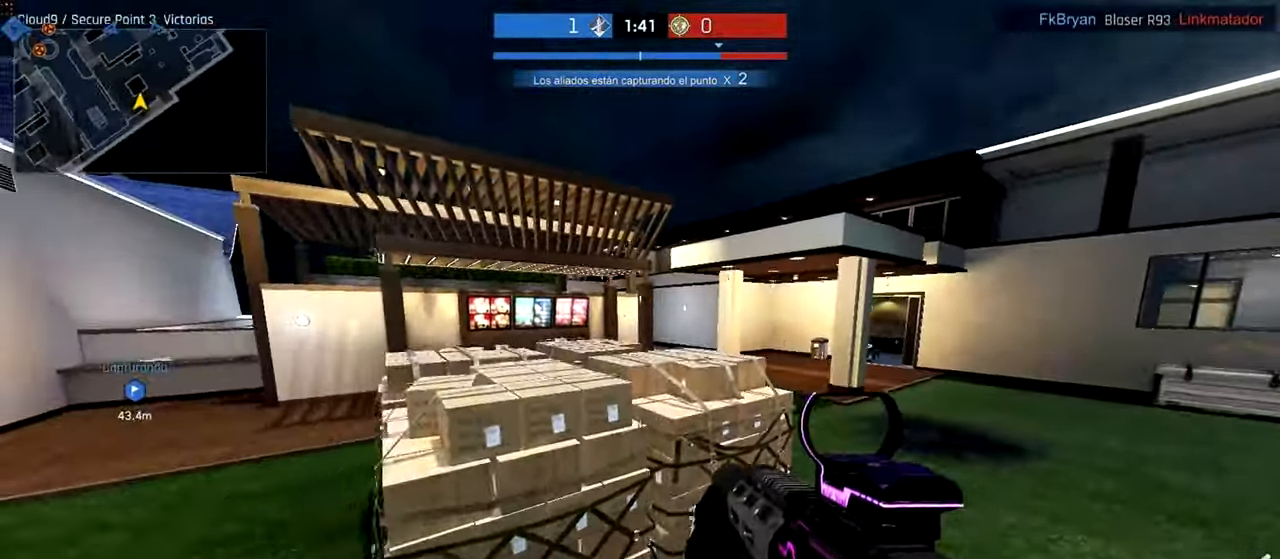
{"keys": ["w"], "mouse": [], "events": [[180, "a", "up"]]}
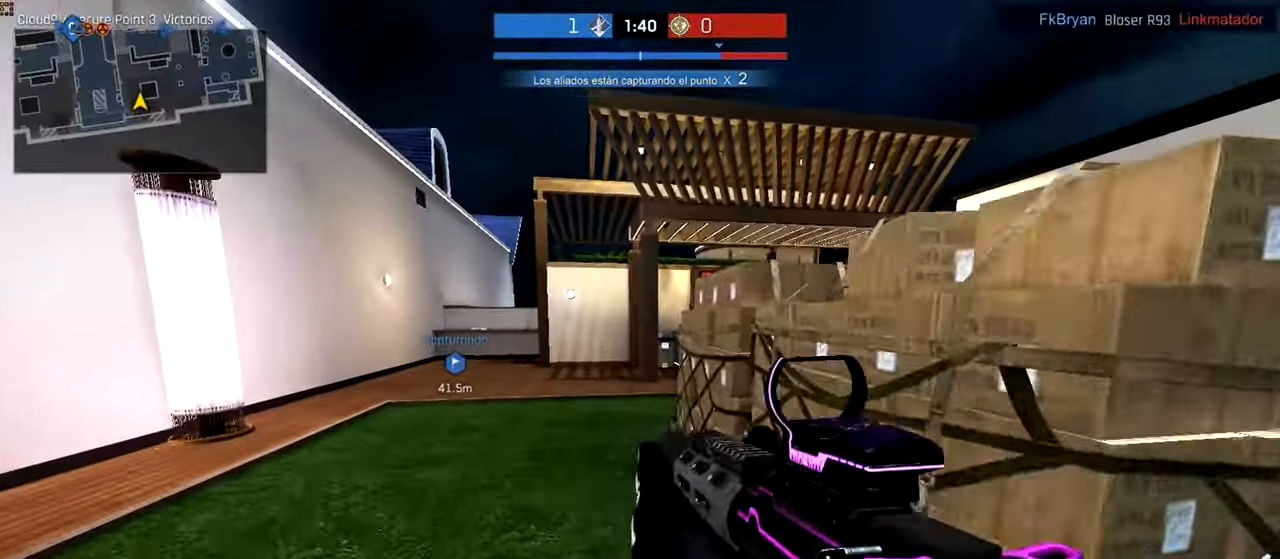
{"keys": [], "mouse": [], "events": [[300, "w", "up"]]}
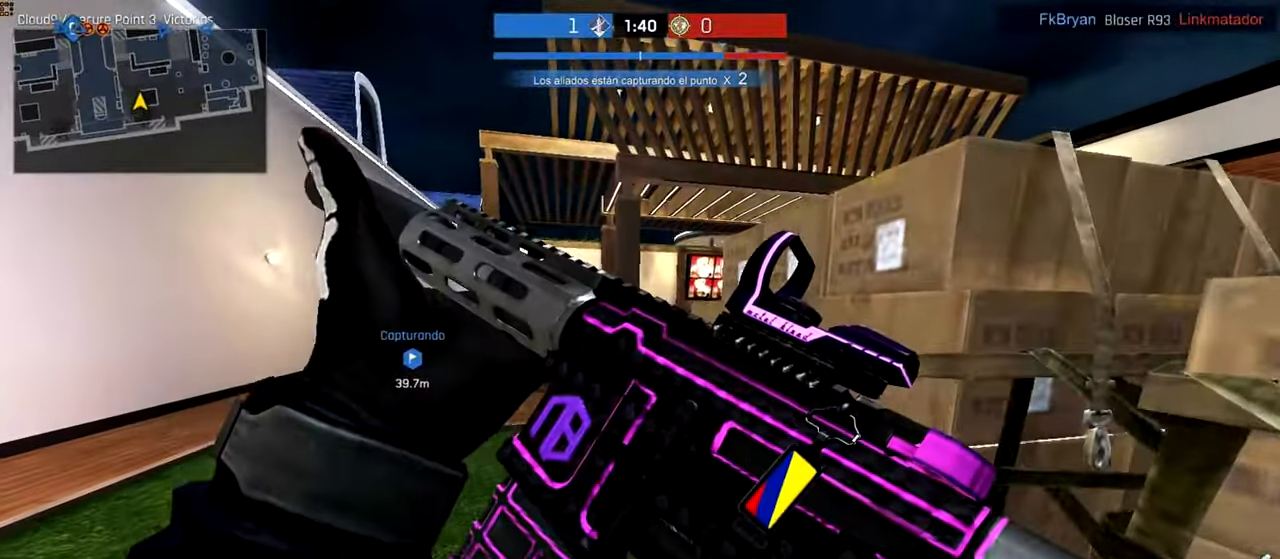
{"keys": [], "mouse": [], "events": []}
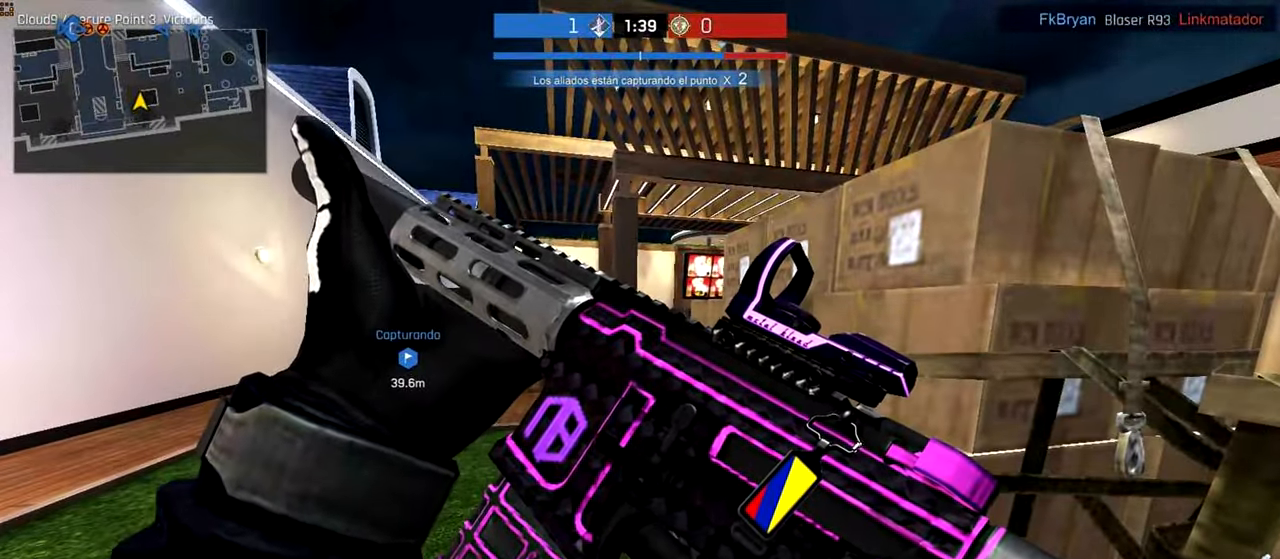
{"keys": ["a", "ctrl", "w"], "mouse": [], "events": [[380, "mouse_right", "down"], [480, "mouse_right", "up"], [500, "a", "down"], [500, "ctrl", "down"], [500, "w", "down"]]}
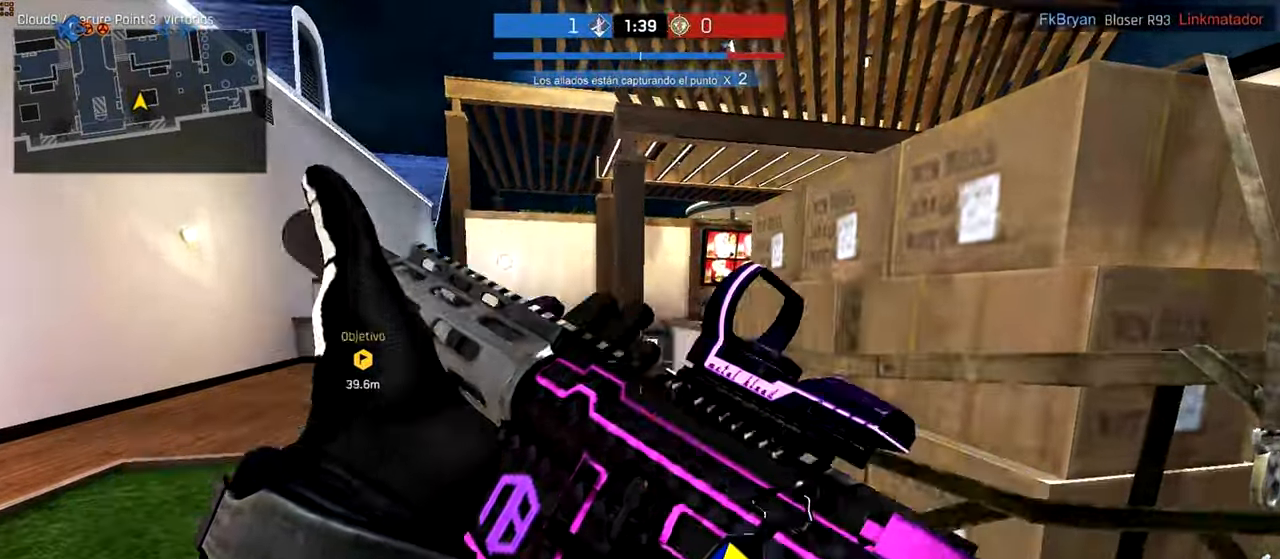
{"keys": ["a", "ctrl", "space", "w"], "mouse": [], "events": [[380, "space", "down"]]}
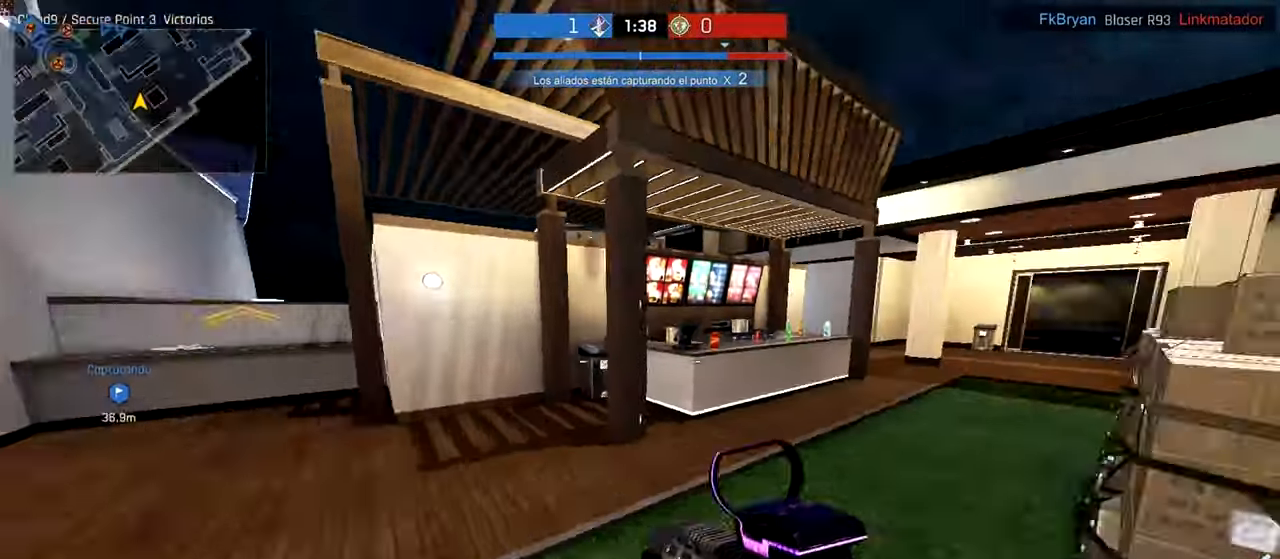
{"keys": ["ctrl", "w"], "mouse": [], "events": [[80, "space", "up"], [380, "a", "up"]]}
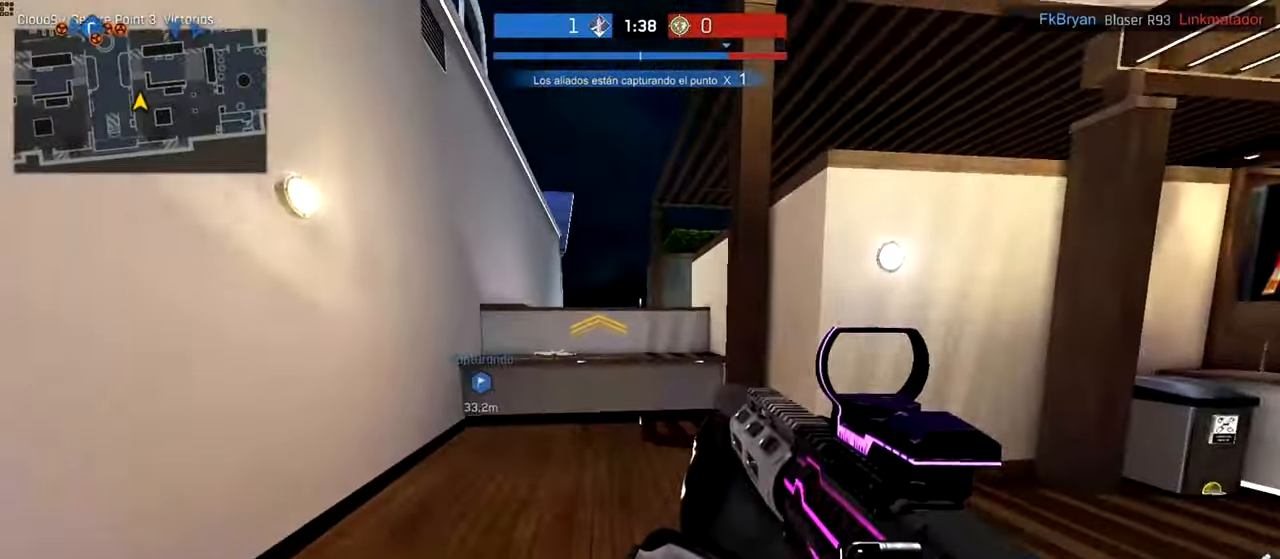
{"keys": ["ctrl", "d", "w"], "mouse": [], "events": [[440, "d", "down"]]}
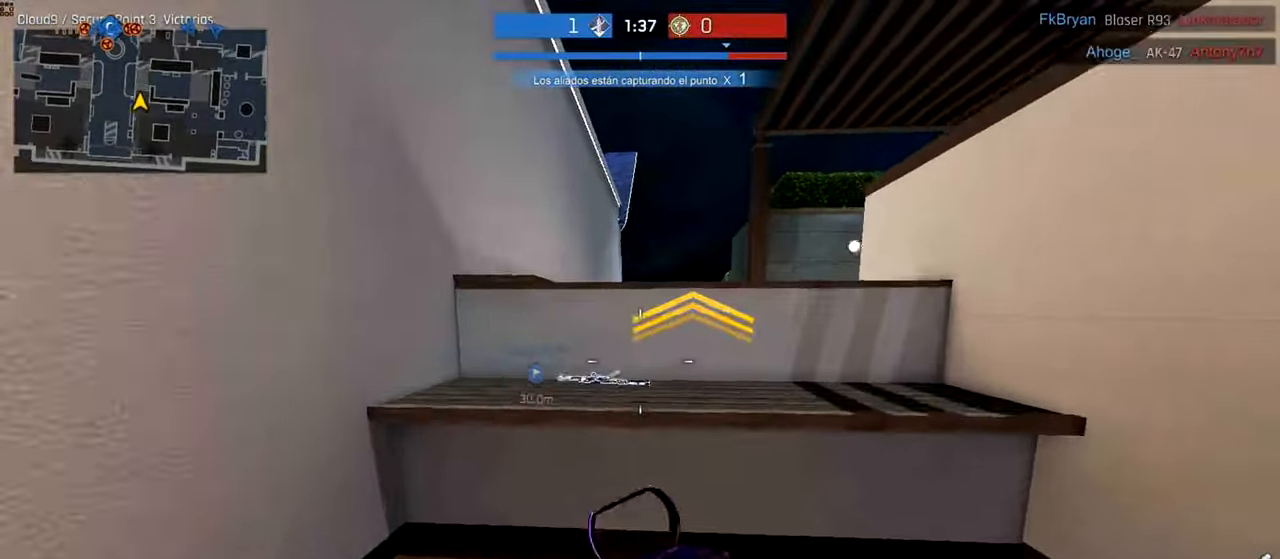
{"keys": ["a"], "mouse": ["right"], "events": [[100, "space", "down"], [140, "ctrl", "up"], [160, "mouse_right", "down"], [240, "space", "up"], [320, "d", "up"], [360, "d", "down"], [400, "a", "down"], [400, "d", "up"], [440, "w", "up"]]}
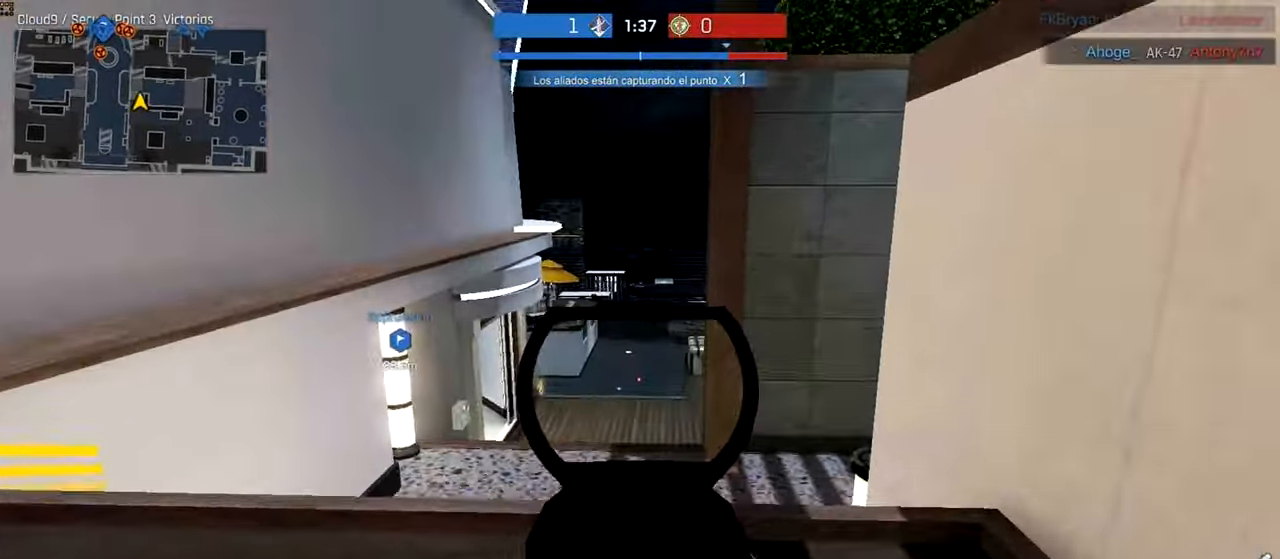
{"keys": ["a", "ctrl", "e", "s", "w"], "mouse": [], "events": [[200, "w", "down"], [240, "mouse_right", "up"], [280, "ctrl", "down"], [340, "space", "down"], [480, "e", "down"], [480, "s", "down"], [500, "space", "up"]]}